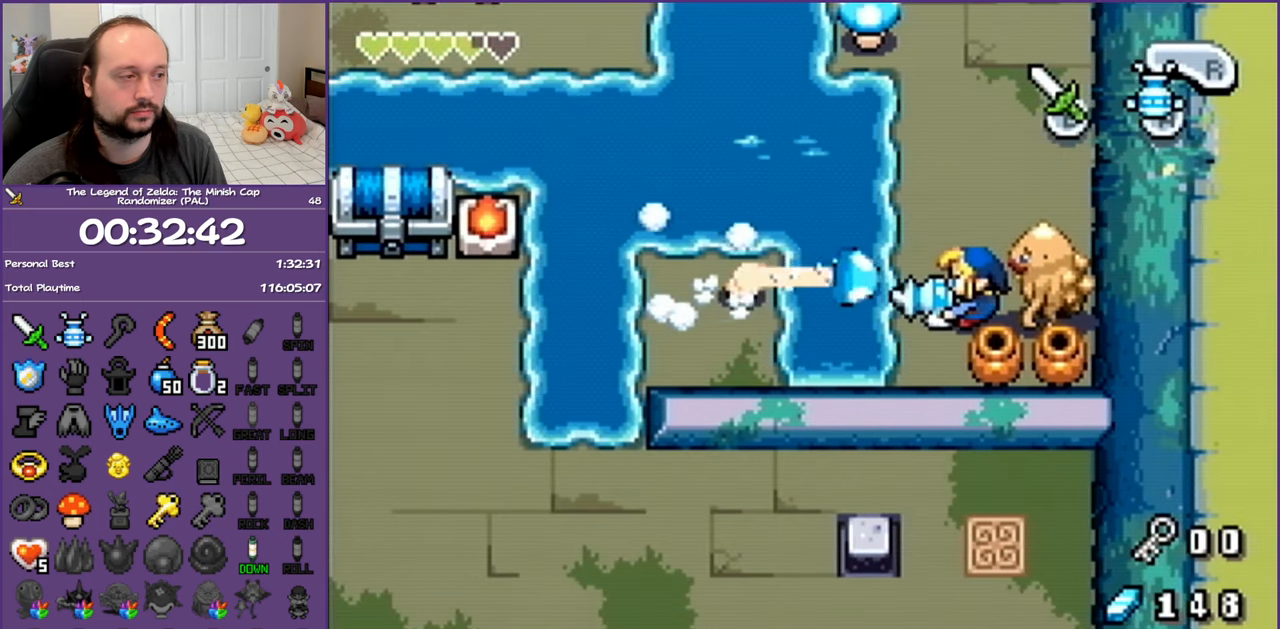
Gameplay with a controller (Nintendo layout); each line is a JSON object with the inputs held at the frame after it. "events" lists button and stick changes between this image and that frame as [ms after this image, input, new state], when the widget could be followed in between. Not read: L3 R3.
{"buttons": ["DPAD_LEFT"], "events": [[350, "DPAD_LEFT", "down"], [483, "A", "up"]]}
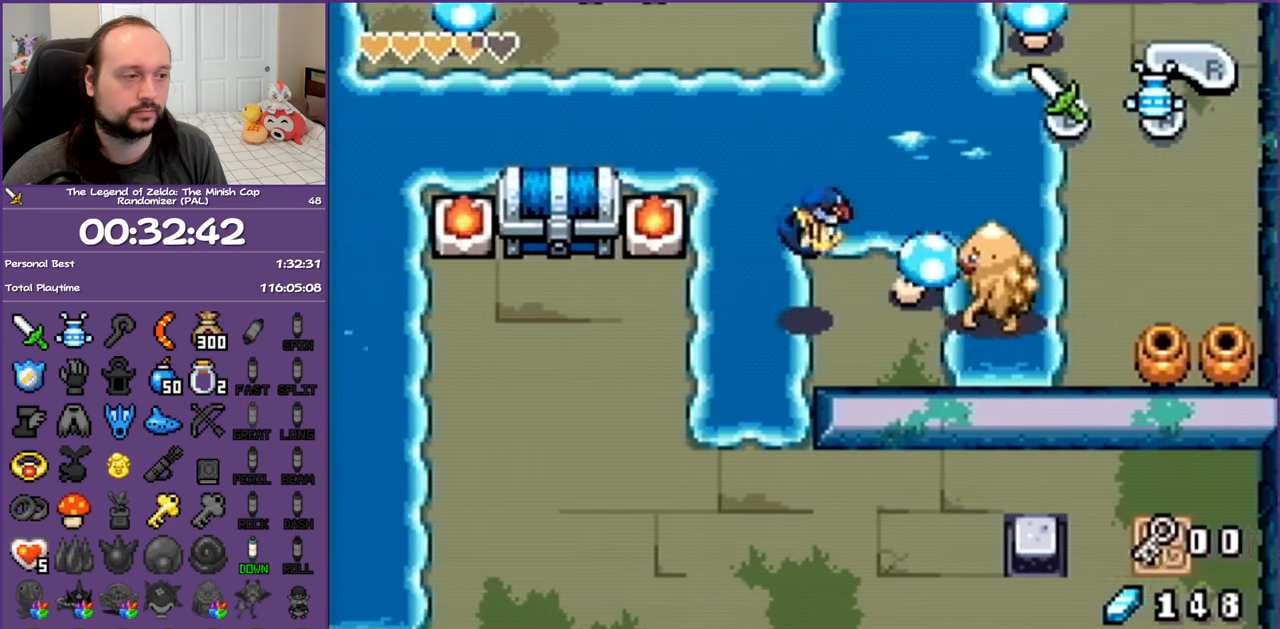
{"buttons": ["DPAD_LEFT"], "events": []}
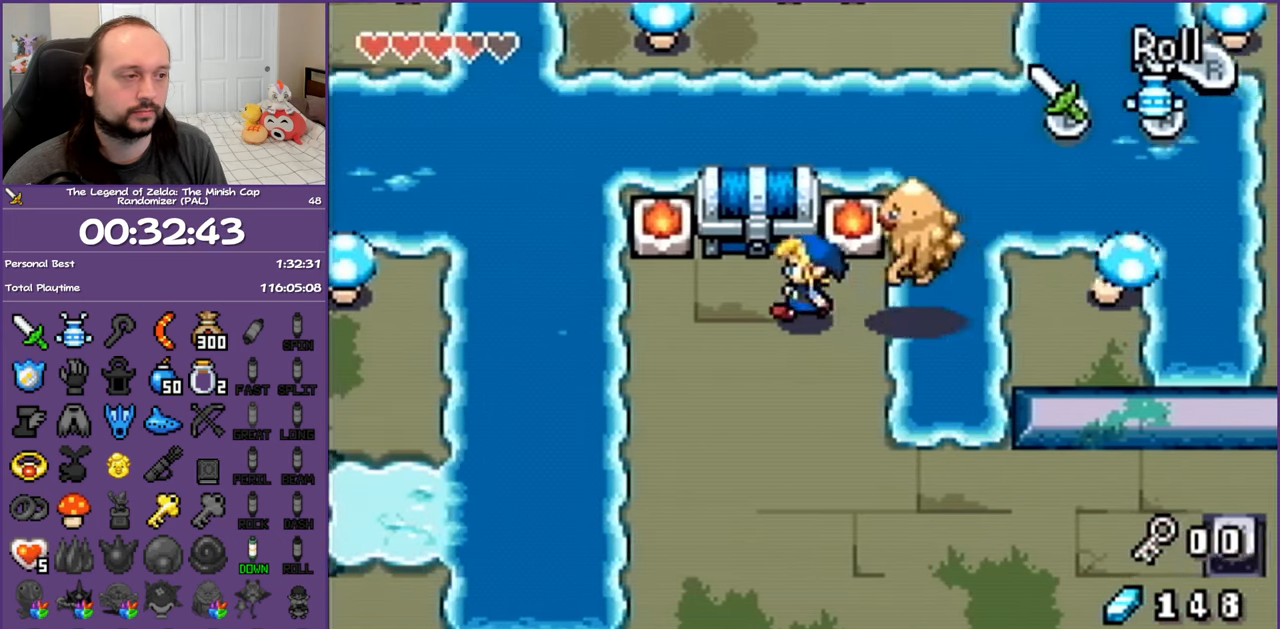
{"buttons": ["DPAD_DOWN"], "events": [[33, "DPAD_UP", "down"], [100, "DPAD_LEFT", "up"], [167, "R1", "down"], [250, "R1", "up"], [283, "DPAD_UP", "up"], [333, "DPAD_DOWN", "down"]]}
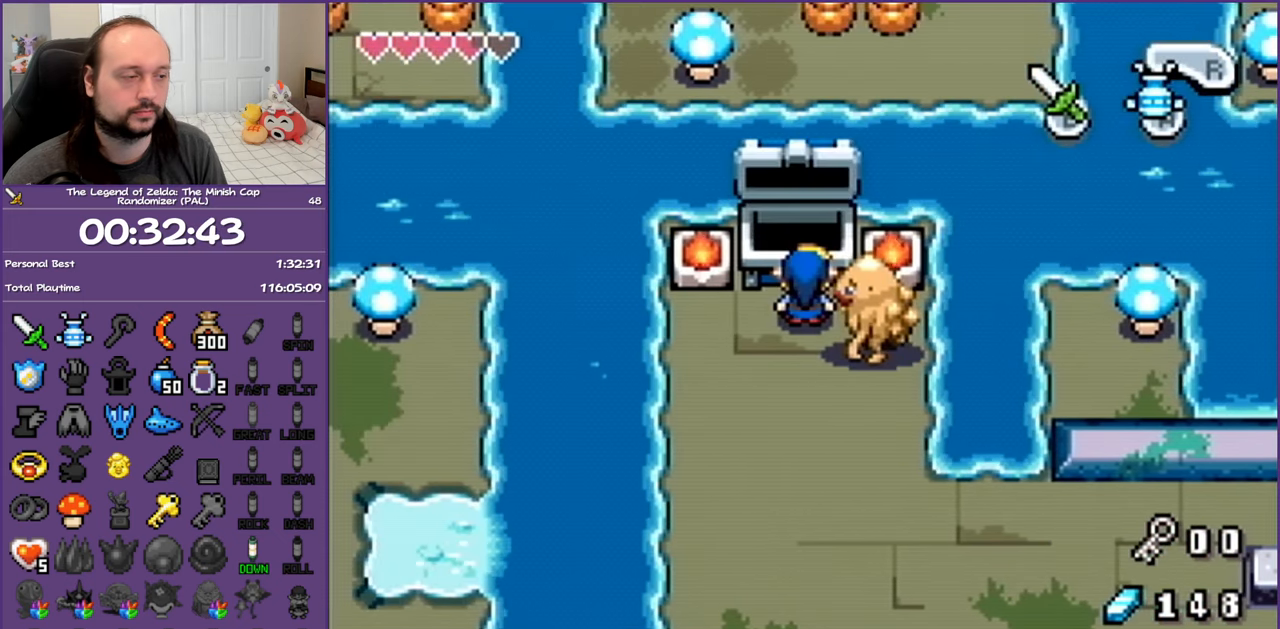
{"buttons": ["DPAD_DOWN"], "events": []}
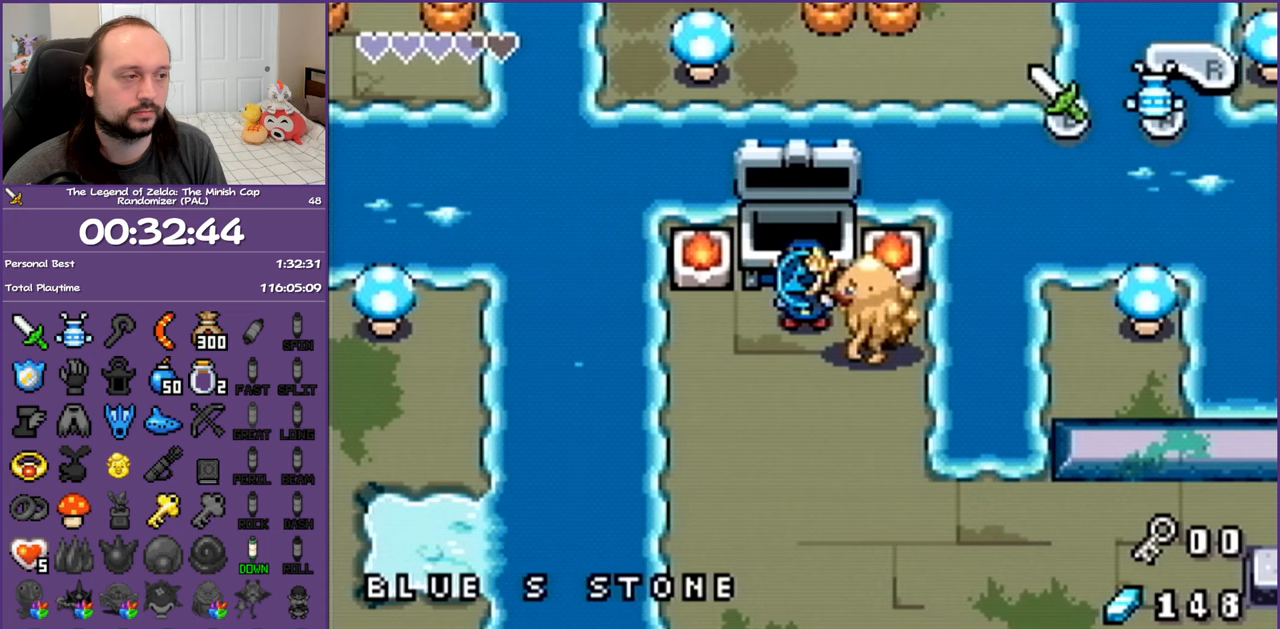
{"buttons": ["DPAD_DOWN"], "events": []}
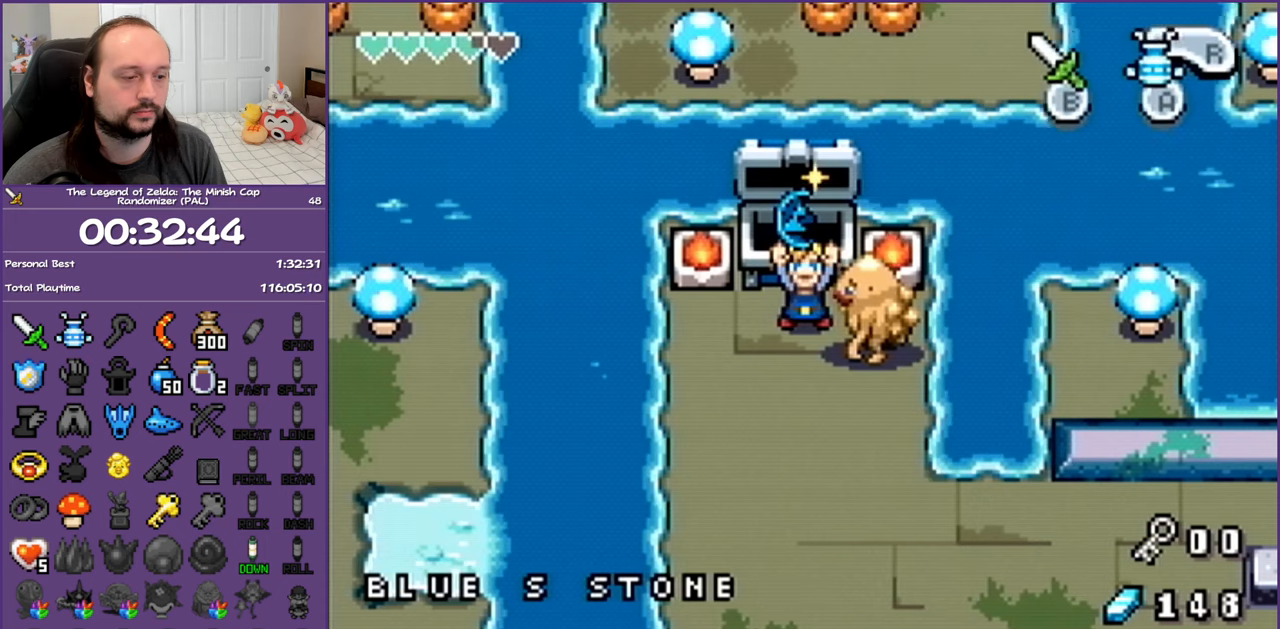
{"buttons": ["DPAD_DOWN"], "events": [[100, "R1", "down"], [167, "R1", "up"], [267, "R1", "down"], [333, "R1", "up"], [433, "R1", "down"], [500, "R1", "up"]]}
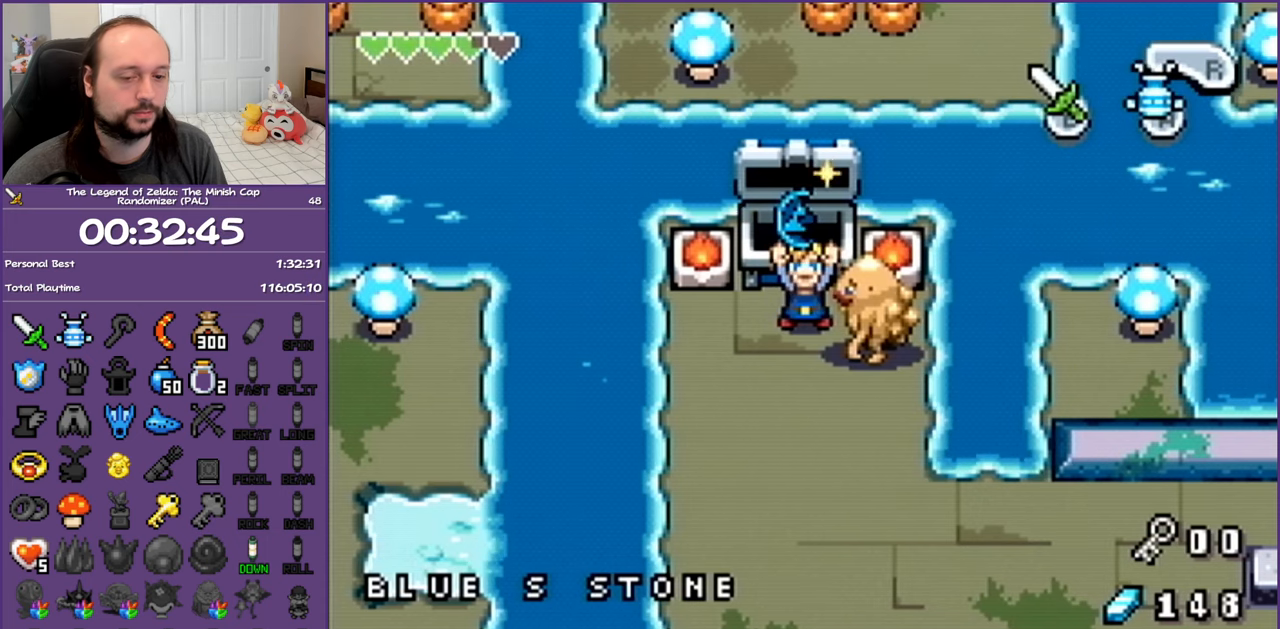
{"buttons": ["DPAD_DOWN"], "events": [[100, "R1", "down"], [167, "R1", "up"], [250, "R1", "down"], [317, "R1", "up"], [417, "R1", "down"], [467, "R1", "up"]]}
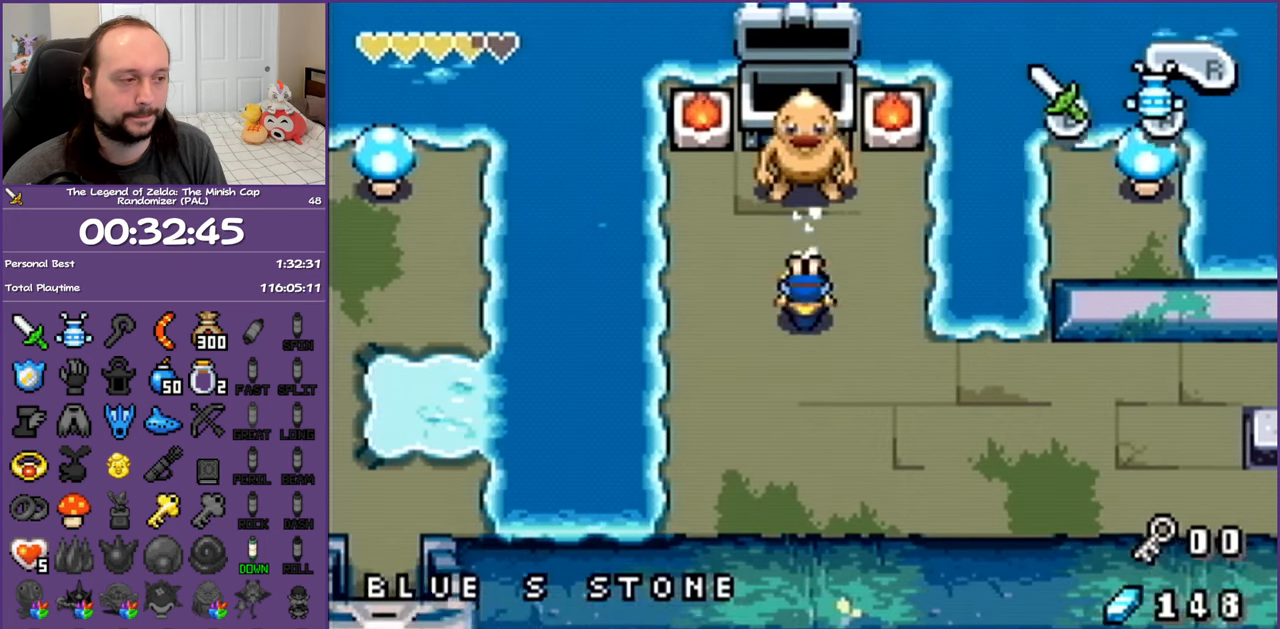
{"buttons": ["DPAD_RIGHT"], "events": [[117, "DPAD_RIGHT", "down"], [150, "DPAD_DOWN", "up"], [217, "R1", "down"], [283, "R1", "up"], [400, "R1", "down"], [500, "R1", "up"]]}
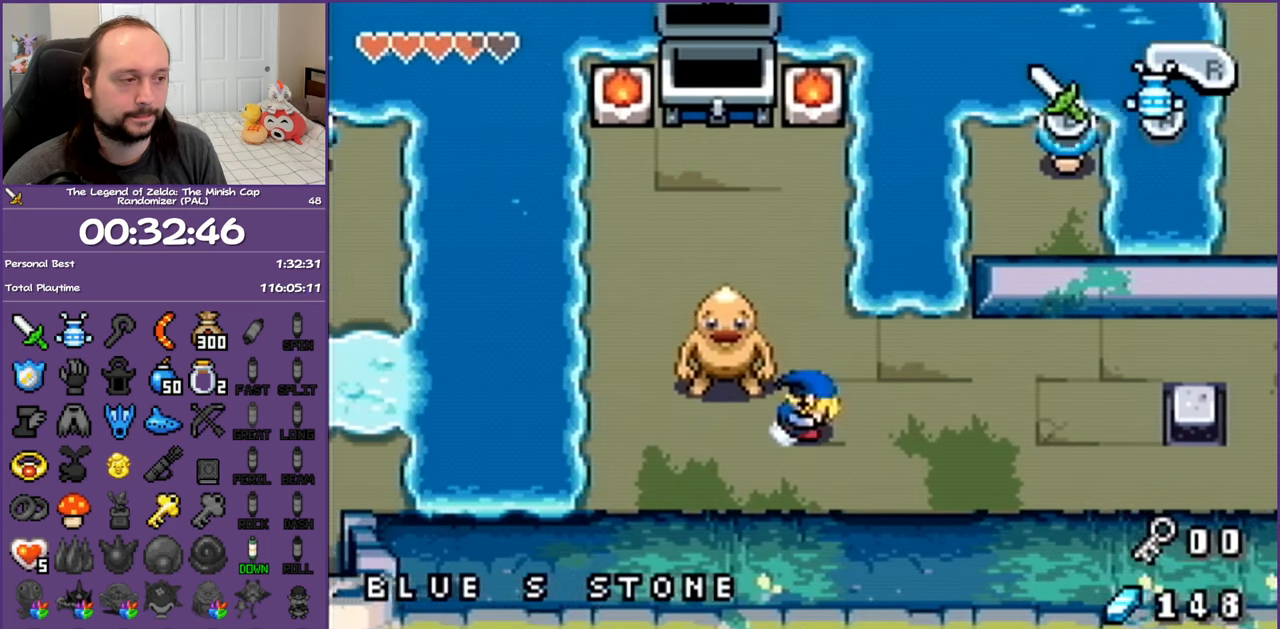
{"buttons": ["R1", "DPAD_RIGHT"], "events": [[83, "R1", "down"], [200, "R1", "up"], [450, "R1", "down"]]}
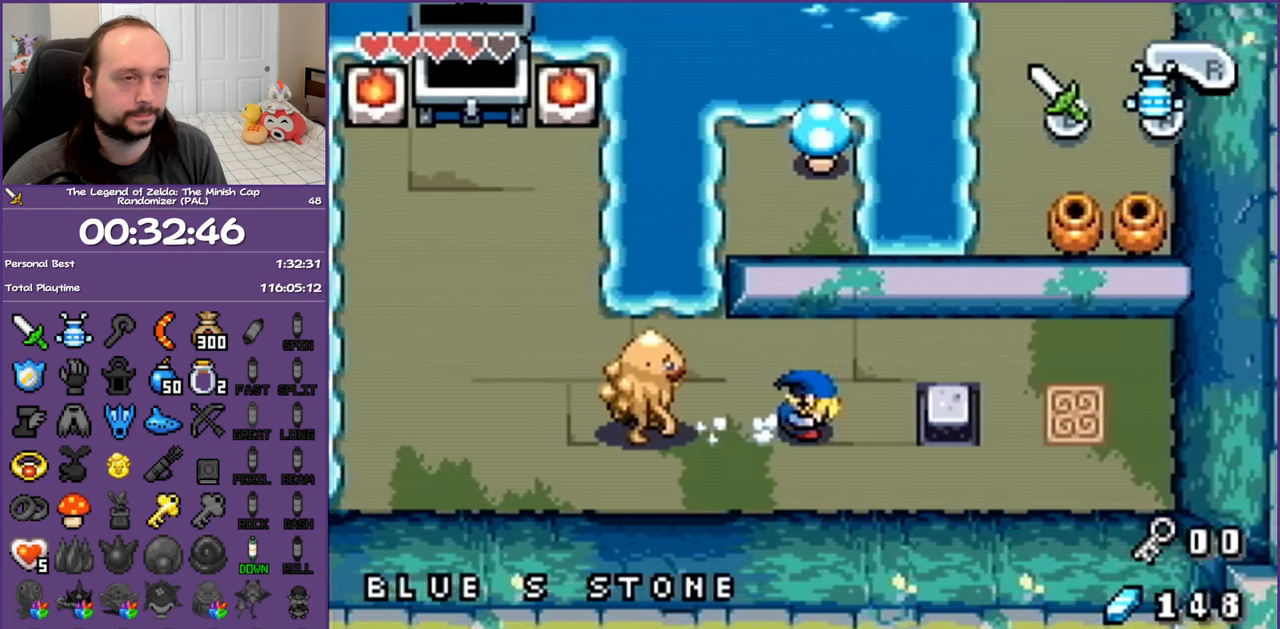
{"buttons": ["DPAD_RIGHT"], "events": [[433, "R1", "up"]]}
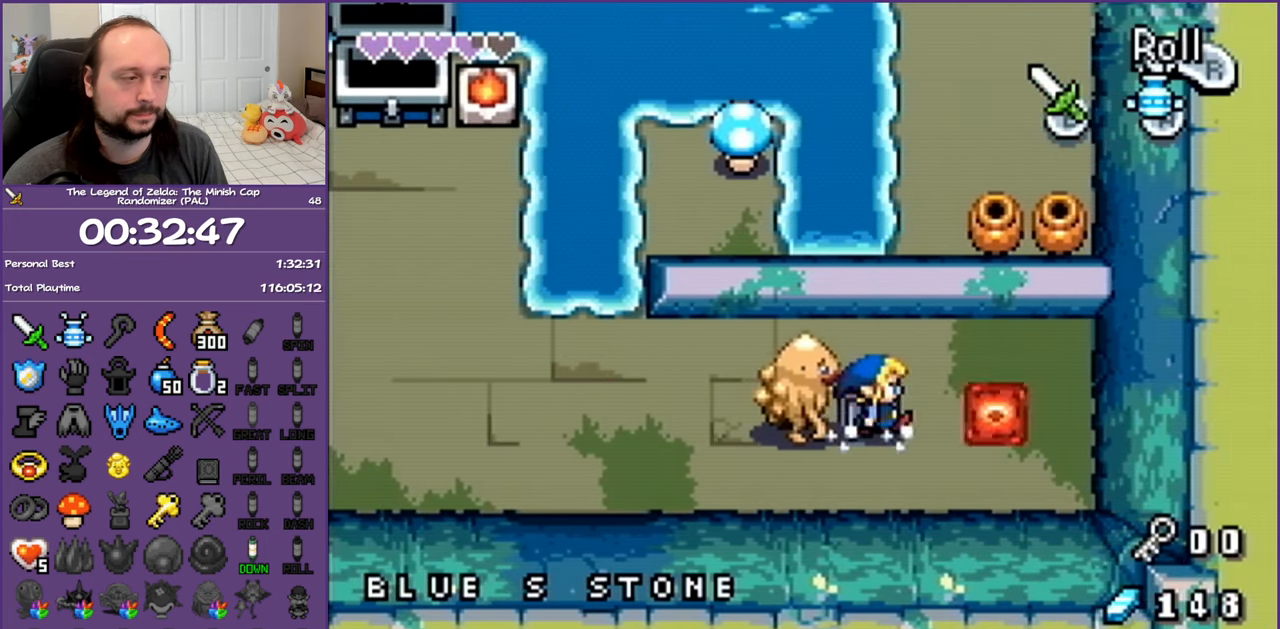
{"buttons": [], "events": [[417, "DPAD_RIGHT", "up"]]}
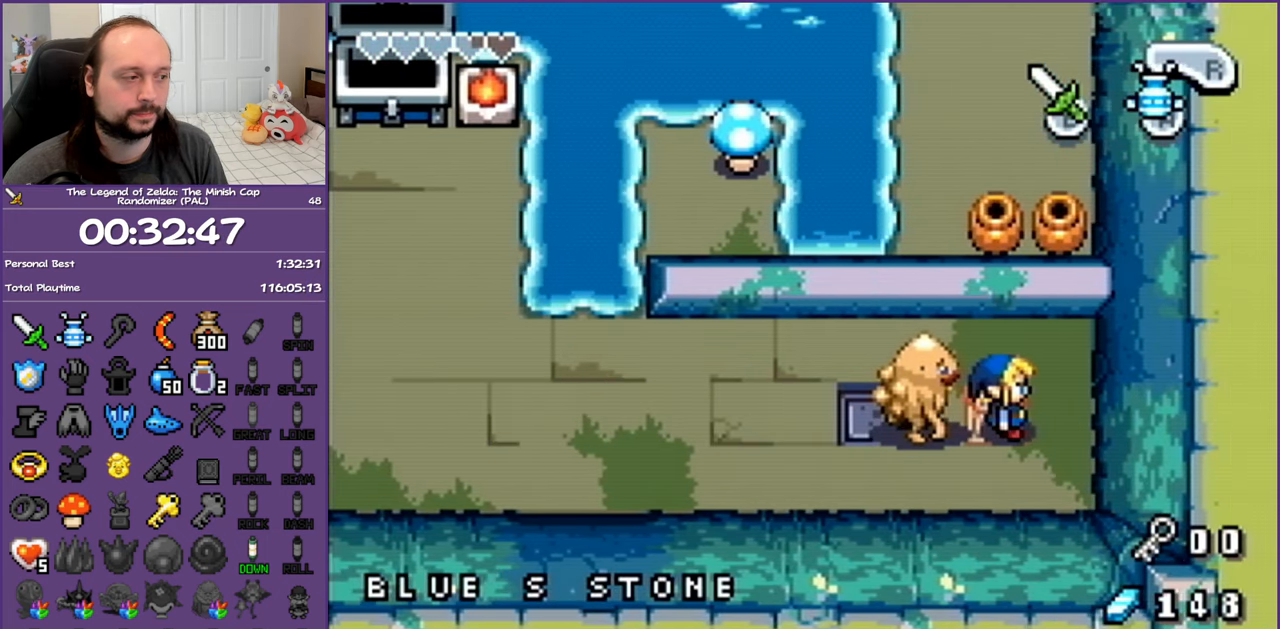
{"buttons": [], "events": []}
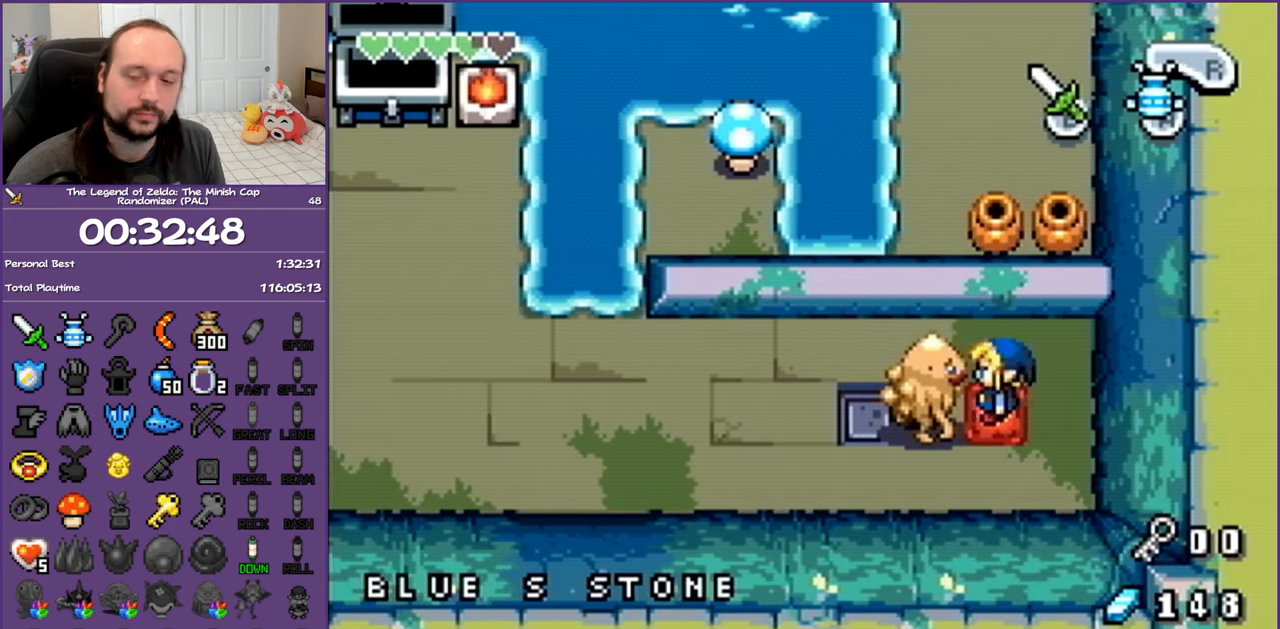
{"buttons": [], "events": []}
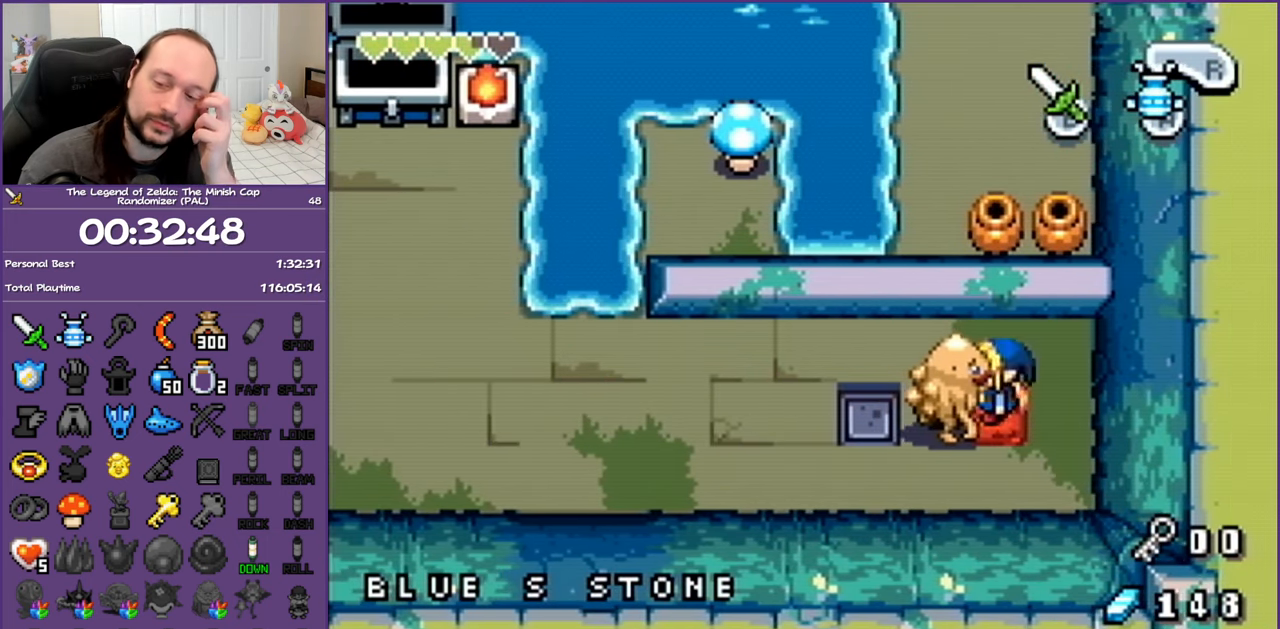
{"buttons": [], "events": []}
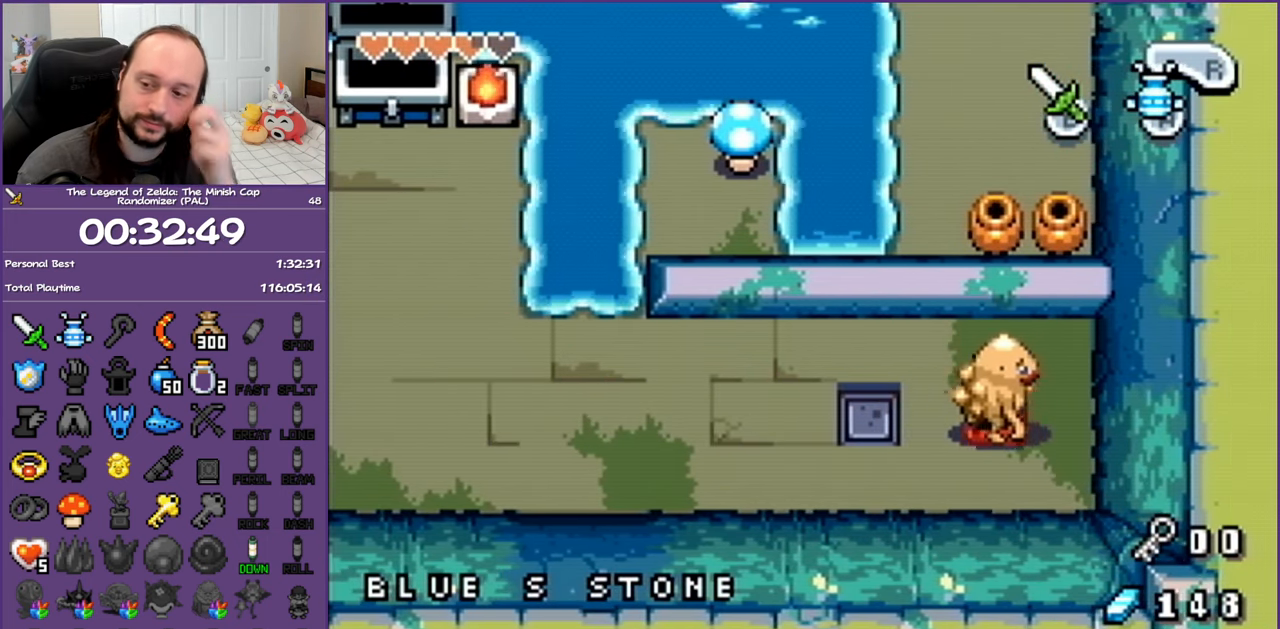
{"buttons": [], "events": []}
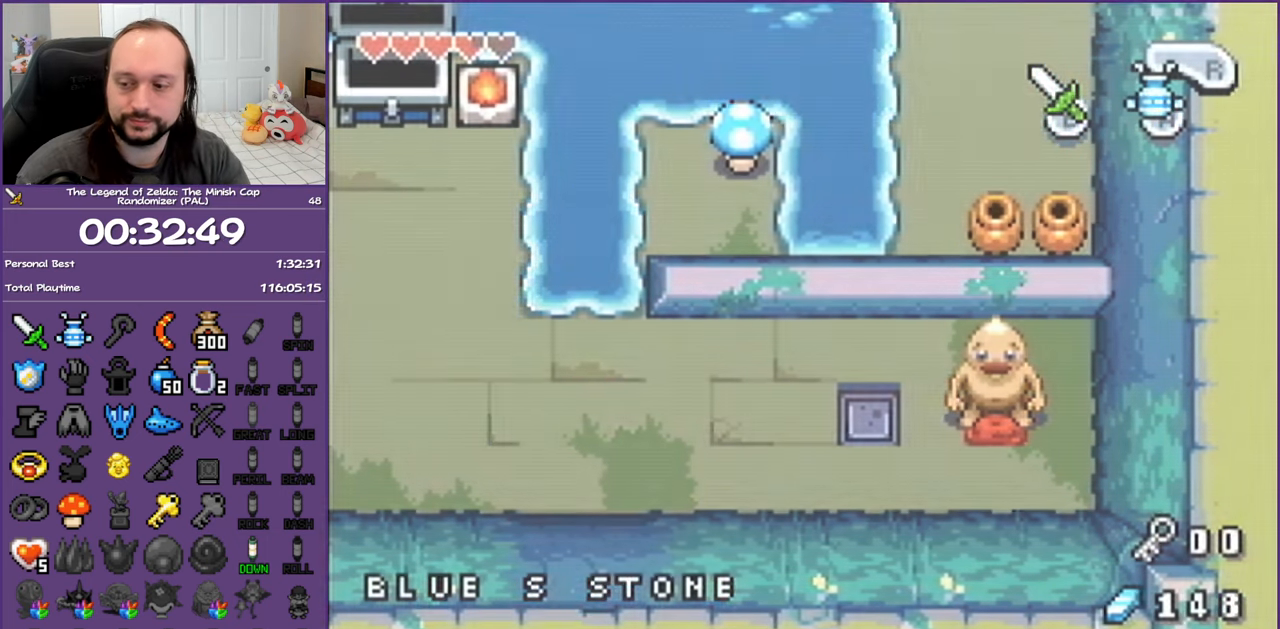
{"buttons": [], "events": []}
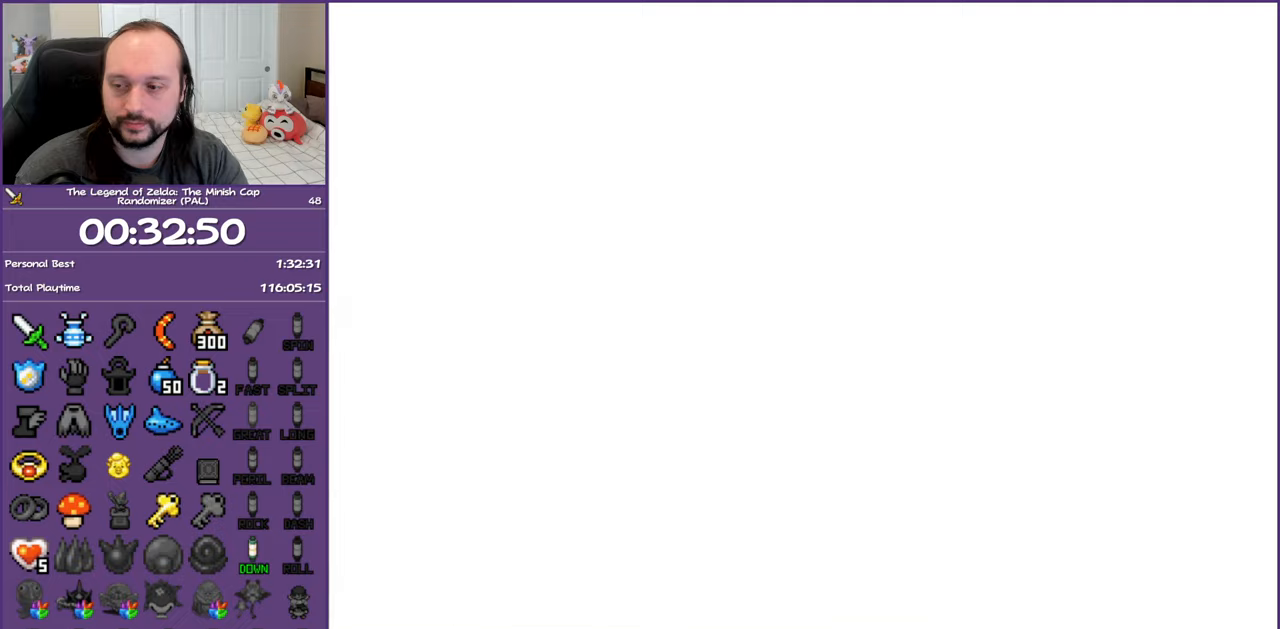
{"buttons": [], "events": []}
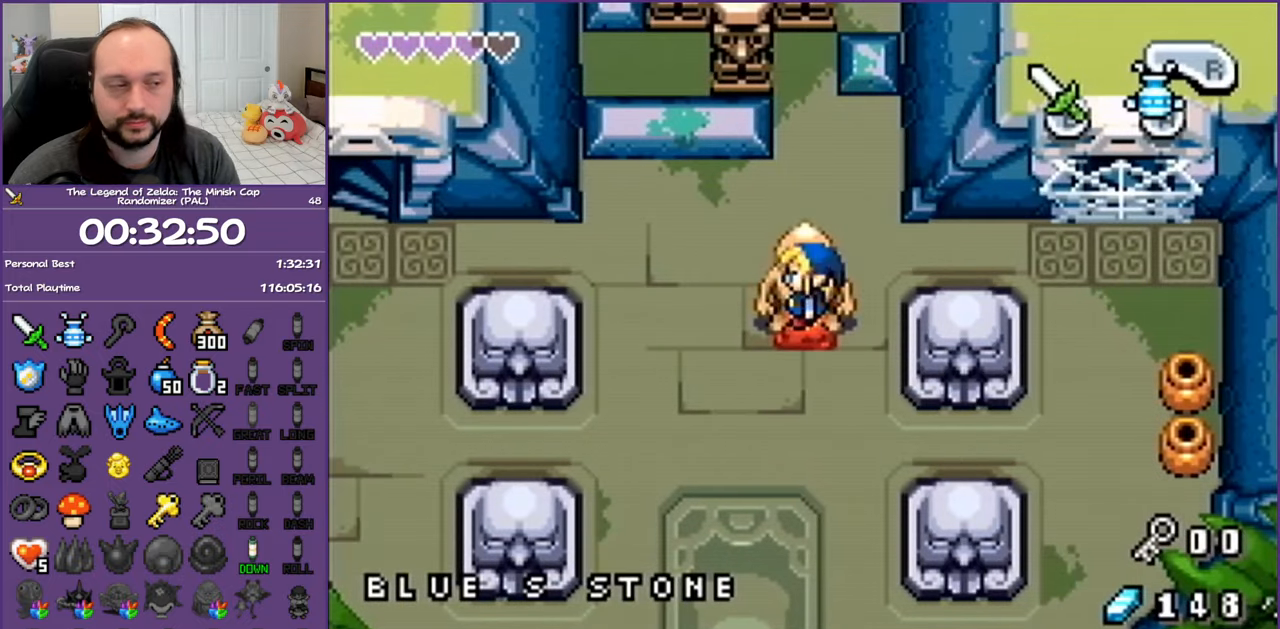
{"buttons": ["DPAD_UP", "DPAD_RIGHT"], "events": [[83, "DPAD_DOWN", "down"], [233, "DPAD_RIGHT", "down"], [283, "DPAD_DOWN", "up"], [350, "DPAD_UP", "down"]]}
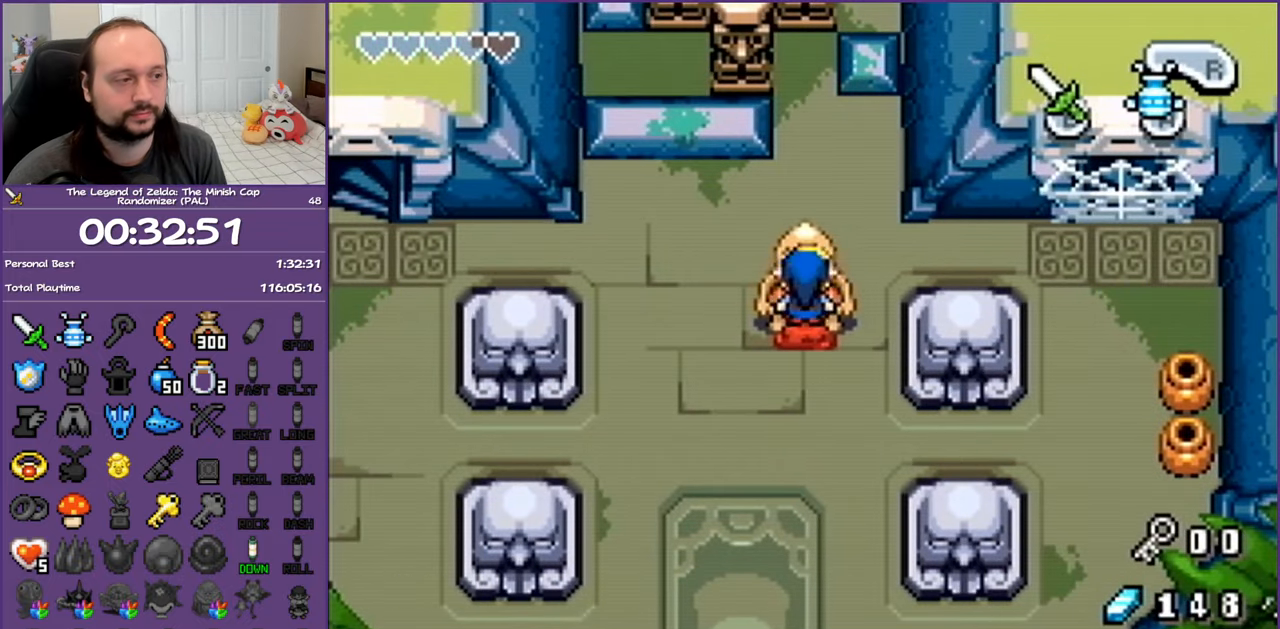
{"buttons": ["DPAD_UP", "DPAD_RIGHT"], "events": []}
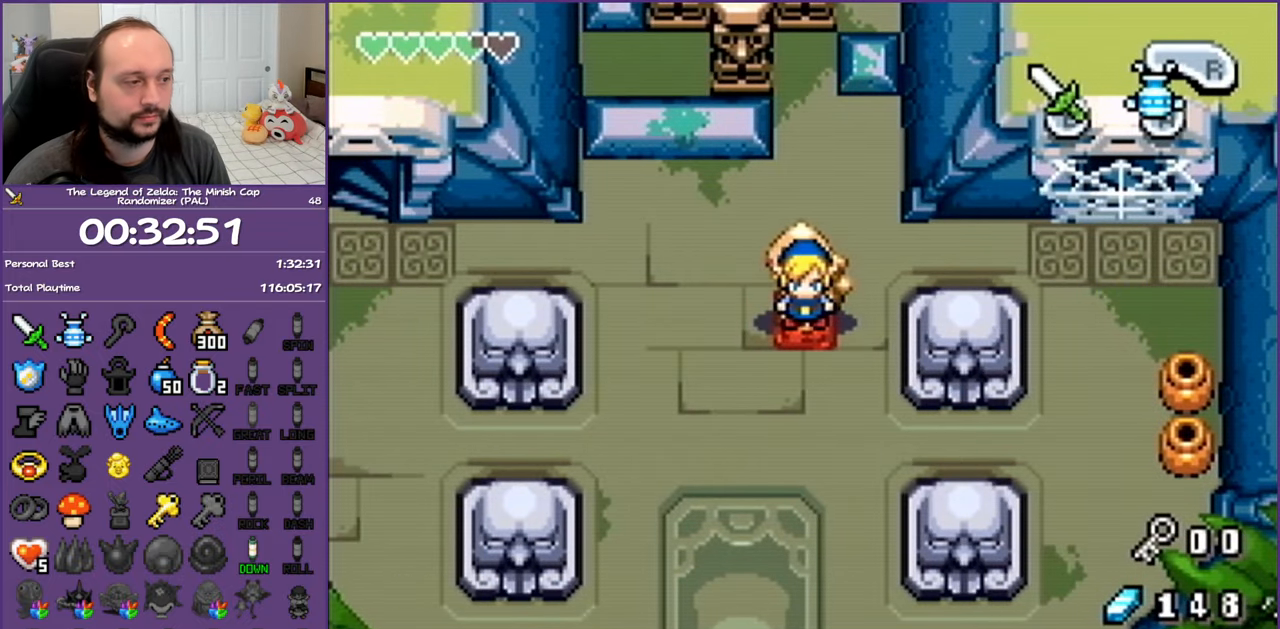
{"buttons": ["DPAD_UP", "DPAD_RIGHT"], "events": []}
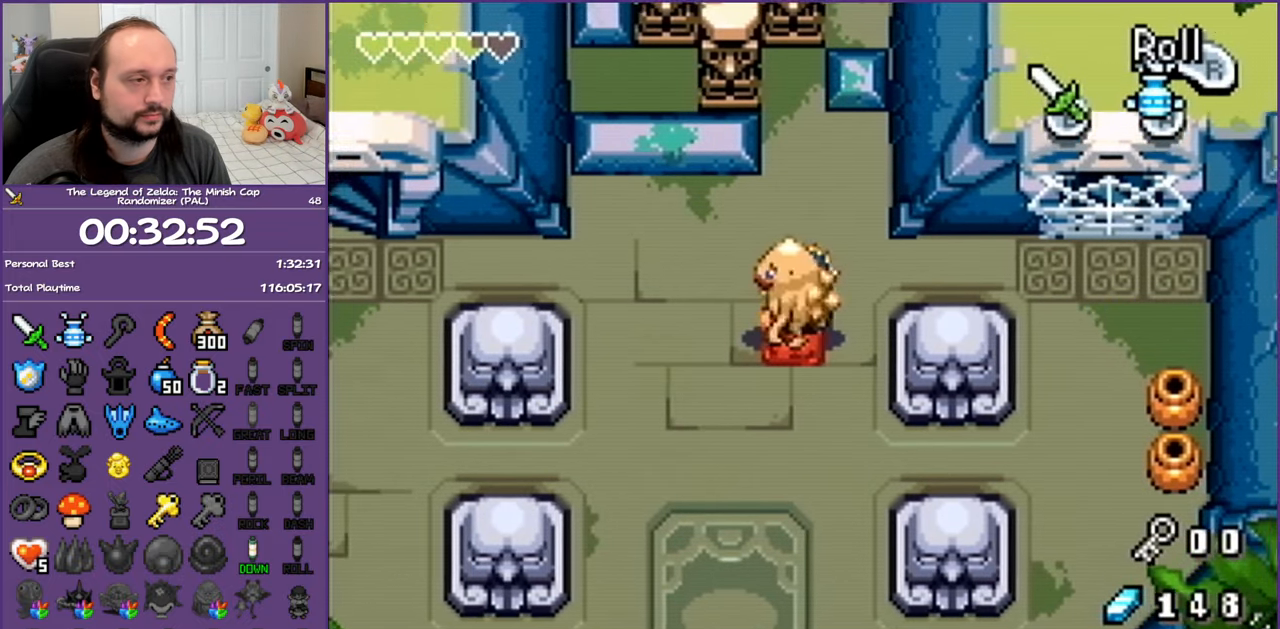
{"buttons": ["DPAD_DOWN"], "events": [[167, "DPAD_UP", "up"], [167, "R1", "down"], [300, "R1", "up"], [433, "DPAD_DOWN", "down"], [500, "DPAD_RIGHT", "up"]]}
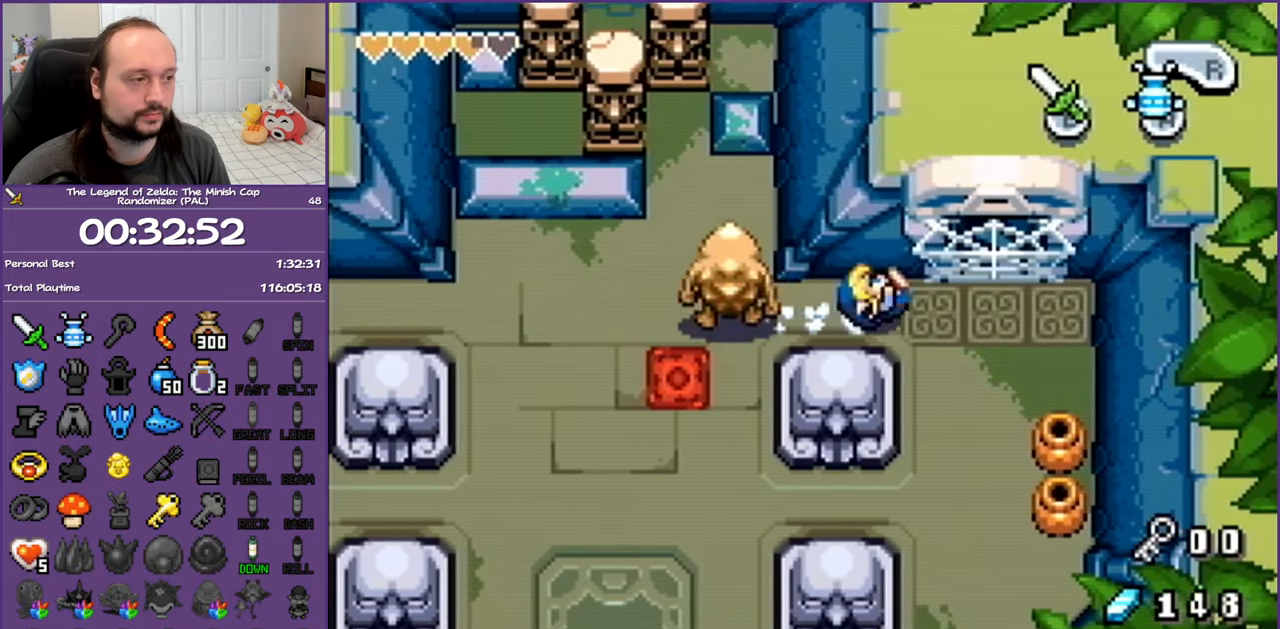
{"buttons": ["A", "DPAD_DOWN"], "events": [[267, "DPAD_RIGHT", "down"], [300, "DPAD_DOWN", "up"], [317, "DPAD_UP", "down"], [350, "A", "down"], [350, "DPAD_RIGHT", "up"], [450, "DPAD_UP", "up"], [483, "DPAD_DOWN", "down"]]}
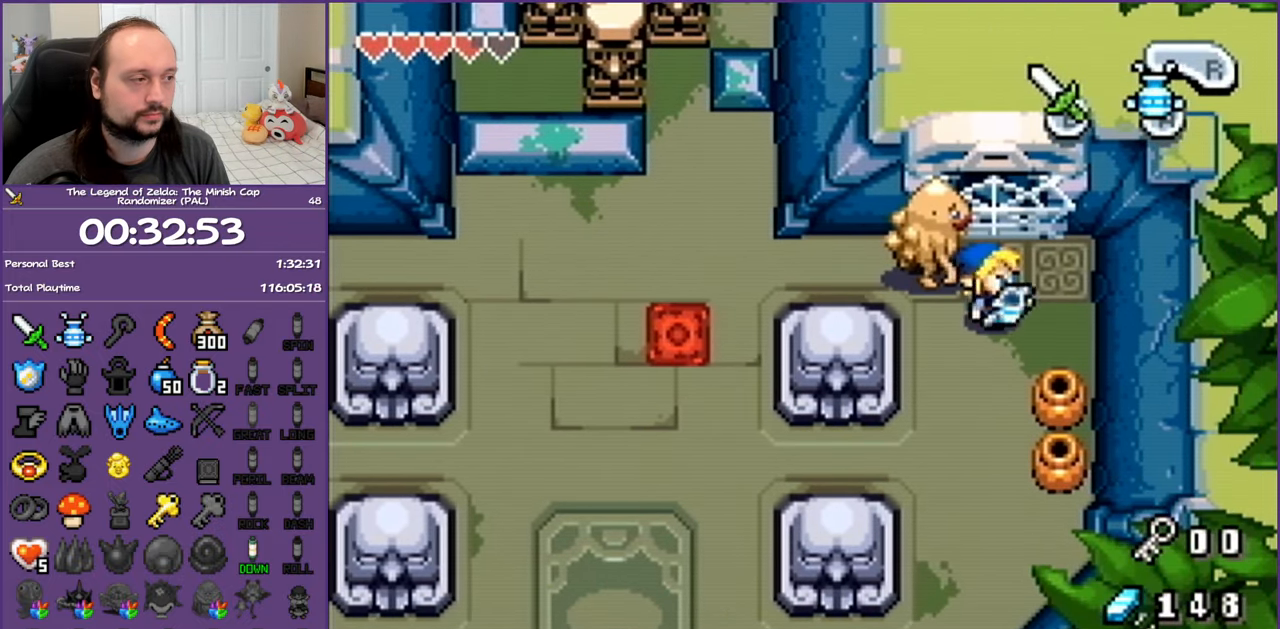
{"buttons": [], "events": [[233, "DPAD_LEFT", "down"], [267, "DPAD_DOWN", "up"], [317, "DPAD_LEFT", "up"], [333, "A", "up"]]}
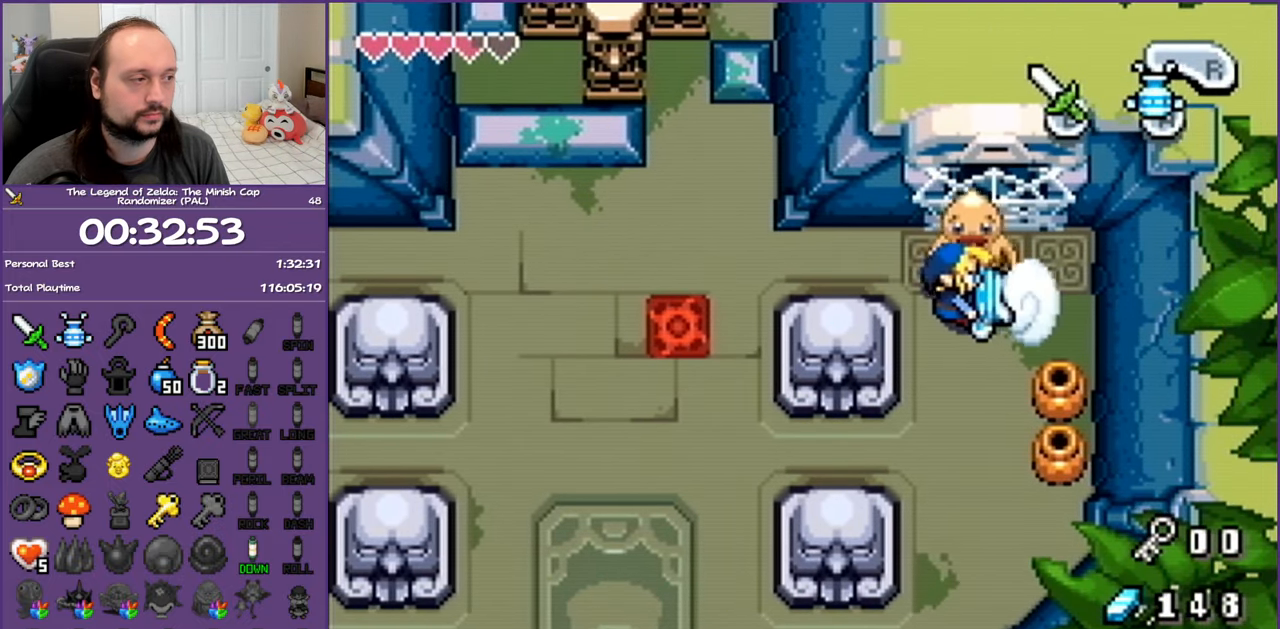
{"buttons": ["DPAD_DOWN", "DPAD_RIGHT"], "events": [[300, "DPAD_DOWN", "down"], [483, "DPAD_RIGHT", "down"]]}
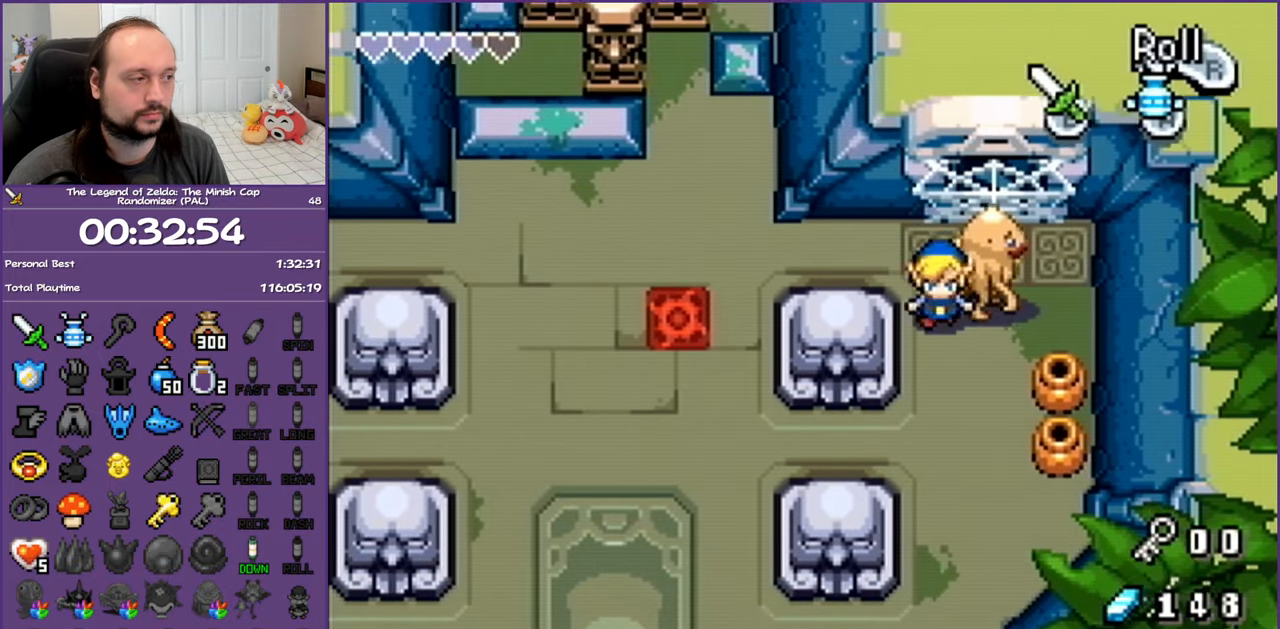
{"buttons": ["A", "DPAD_DOWN", "DPAD_RIGHT"], "events": [[17, "DPAD_DOWN", "up"], [17, "DPAD_UP", "down"], [67, "DPAD_RIGHT", "up"], [150, "A", "down"], [200, "DPAD_UP", "up"], [233, "DPAD_RIGHT", "down"], [250, "DPAD_DOWN", "down"]]}
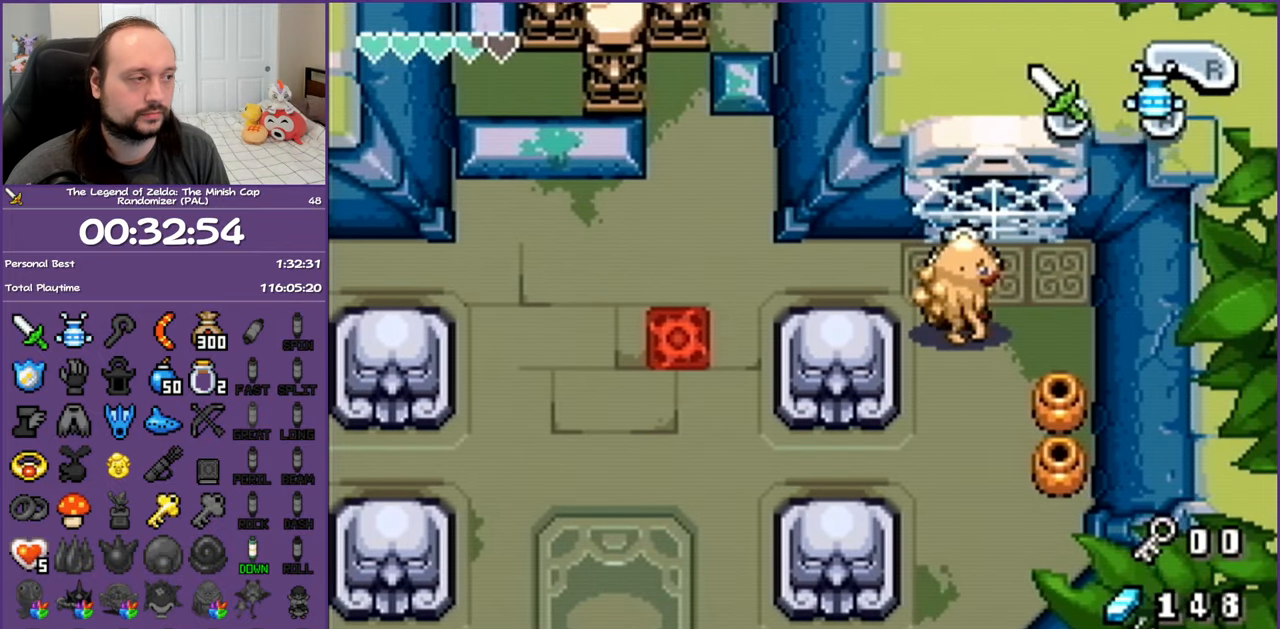
{"buttons": ["A"], "events": [[200, "DPAD_RIGHT", "up"], [383, "DPAD_DOWN", "up"]]}
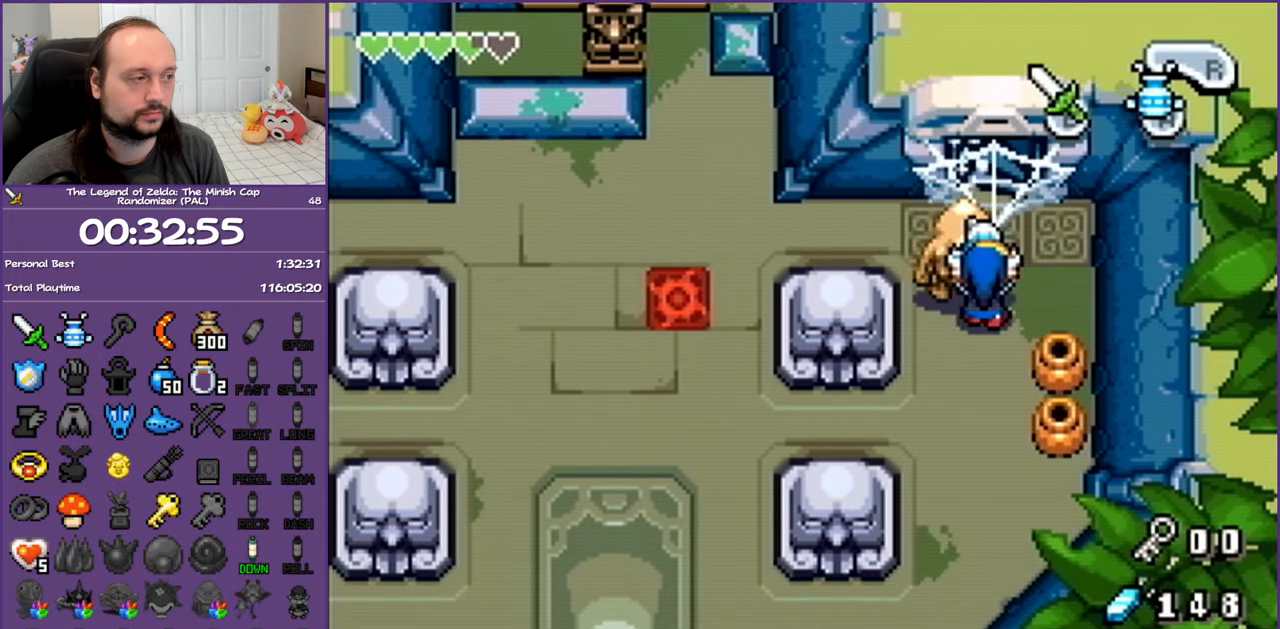
{"buttons": ["A", "DPAD_UP"], "events": [[450, "DPAD_UP", "down"]]}
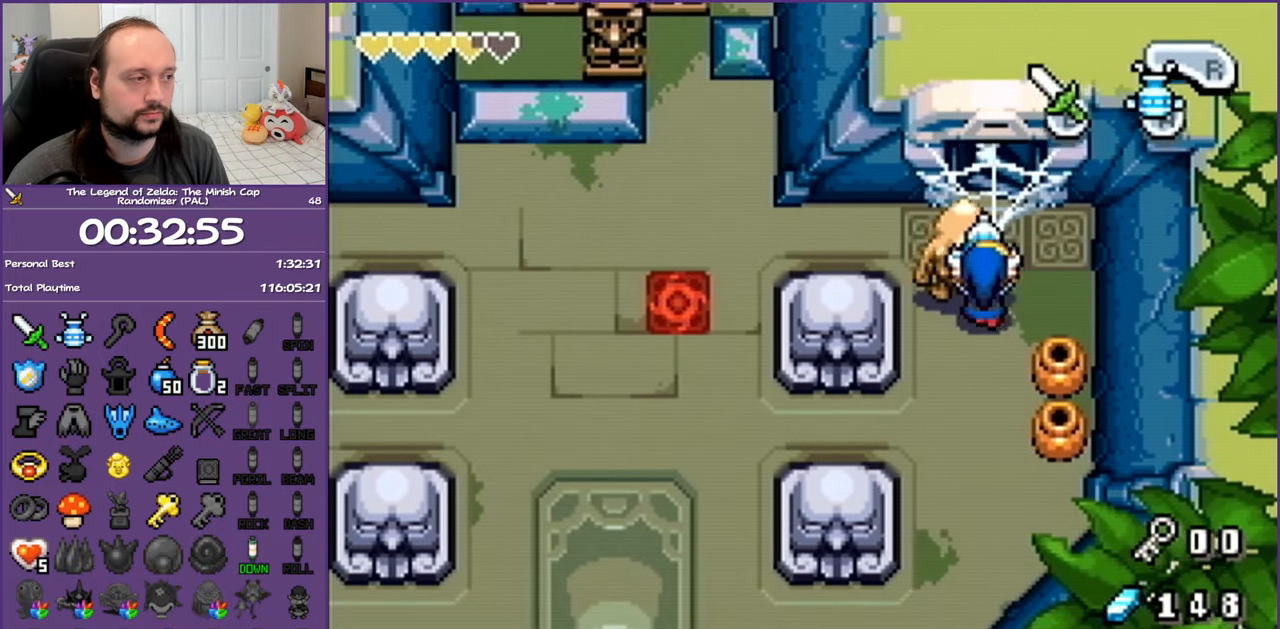
{"buttons": ["DPAD_UP"], "events": [[183, "A", "up"], [233, "DPAD_RIGHT", "down"], [317, "DPAD_RIGHT", "up"]]}
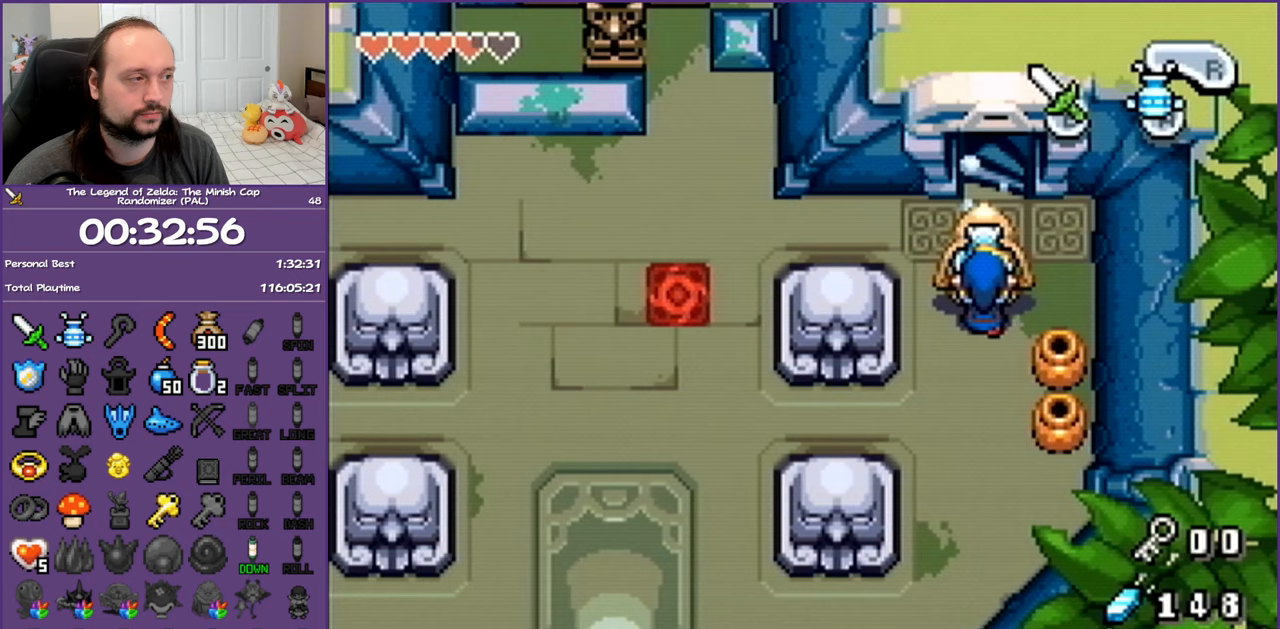
{"buttons": ["R1", "DPAD_UP"], "events": [[217, "R1", "down"], [317, "R1", "up"], [400, "R1", "down"]]}